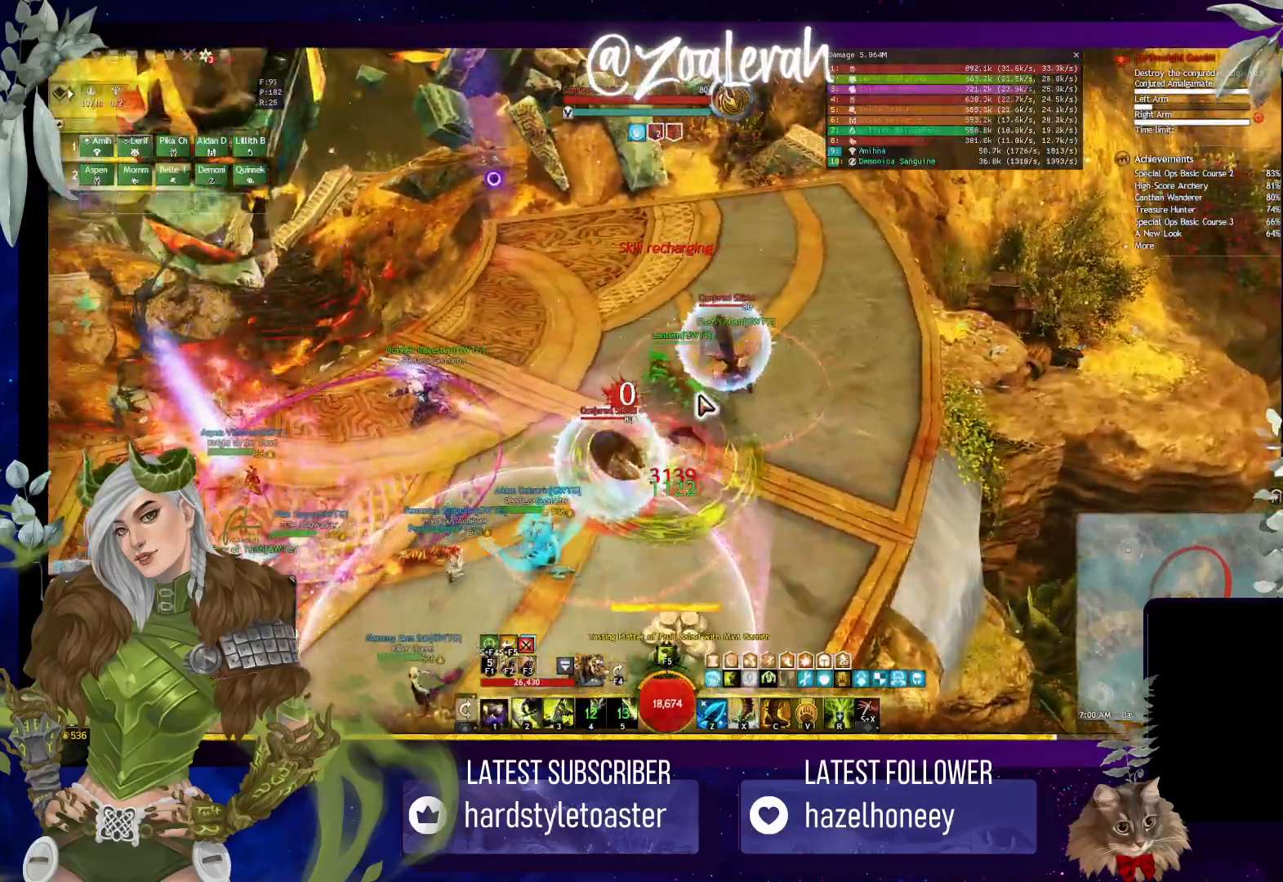
Gameplay with keyboard; each line is a JSON object with the keys held at the frame after it. "events" lists presses ("down") and releases ("up") of "1", "2", "3", "4", "5", "a", "alt", "b", "c", "caps_lock", "ctrl", "d", "e", "f", "g", "q", "r", "s", "shift", "space", "super", "t", "tab", "tilde", "v", "w", "x" and "z" between this image and that frame as [ms after this image, input, new state], when the widget could be followed in between. No other keys are recorded. Mouse input is not recorded.
{"keys": ["x"], "events": [[17, "2", "up"], [33, "3", "up"], [117, "3", "down"], [200, "3", "up"], [267, "2", "down"], [267, "3", "down"], [350, "2", "up"], [350, "3", "up"], [483, "x", "down"]]}
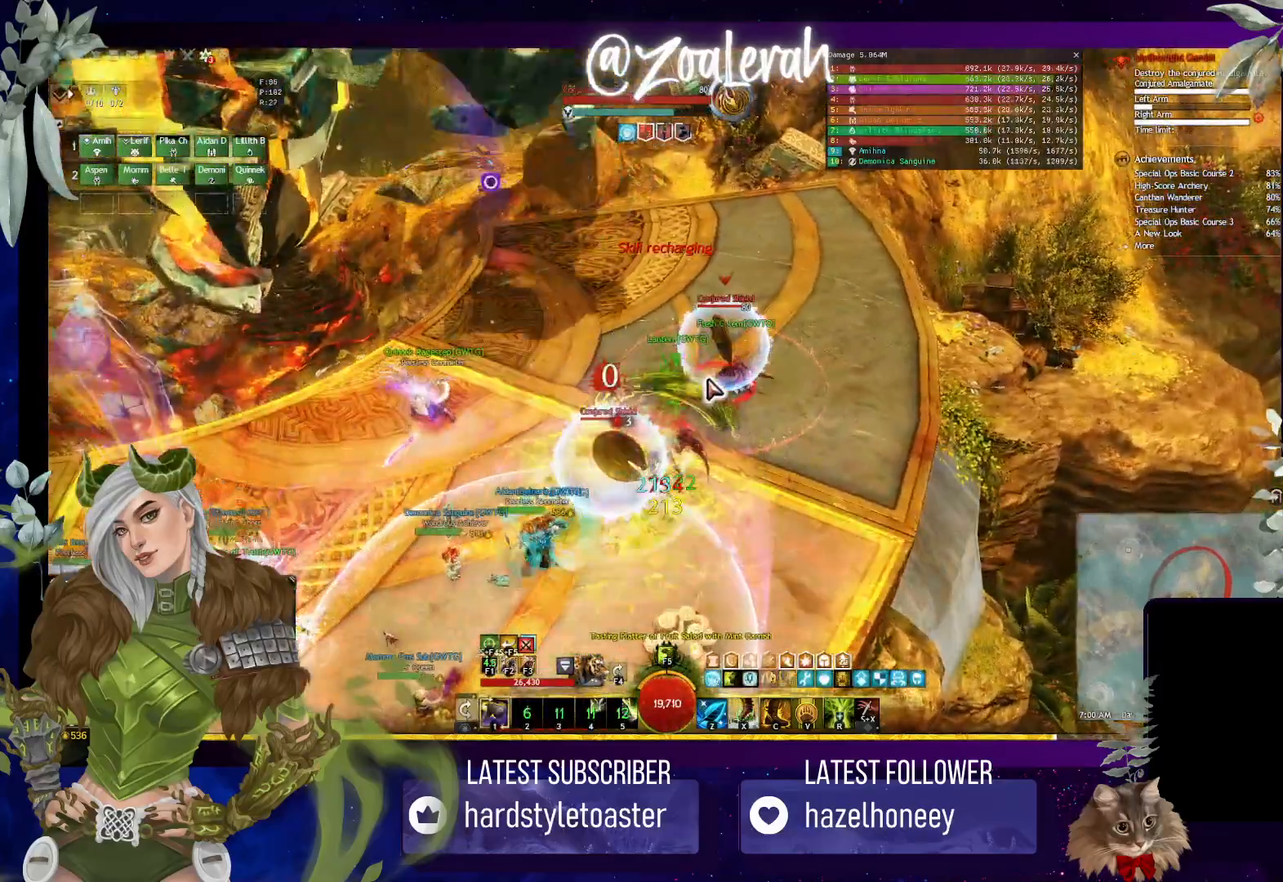
{"keys": ["w"], "events": [[100, "x", "up"], [200, "w", "down"]]}
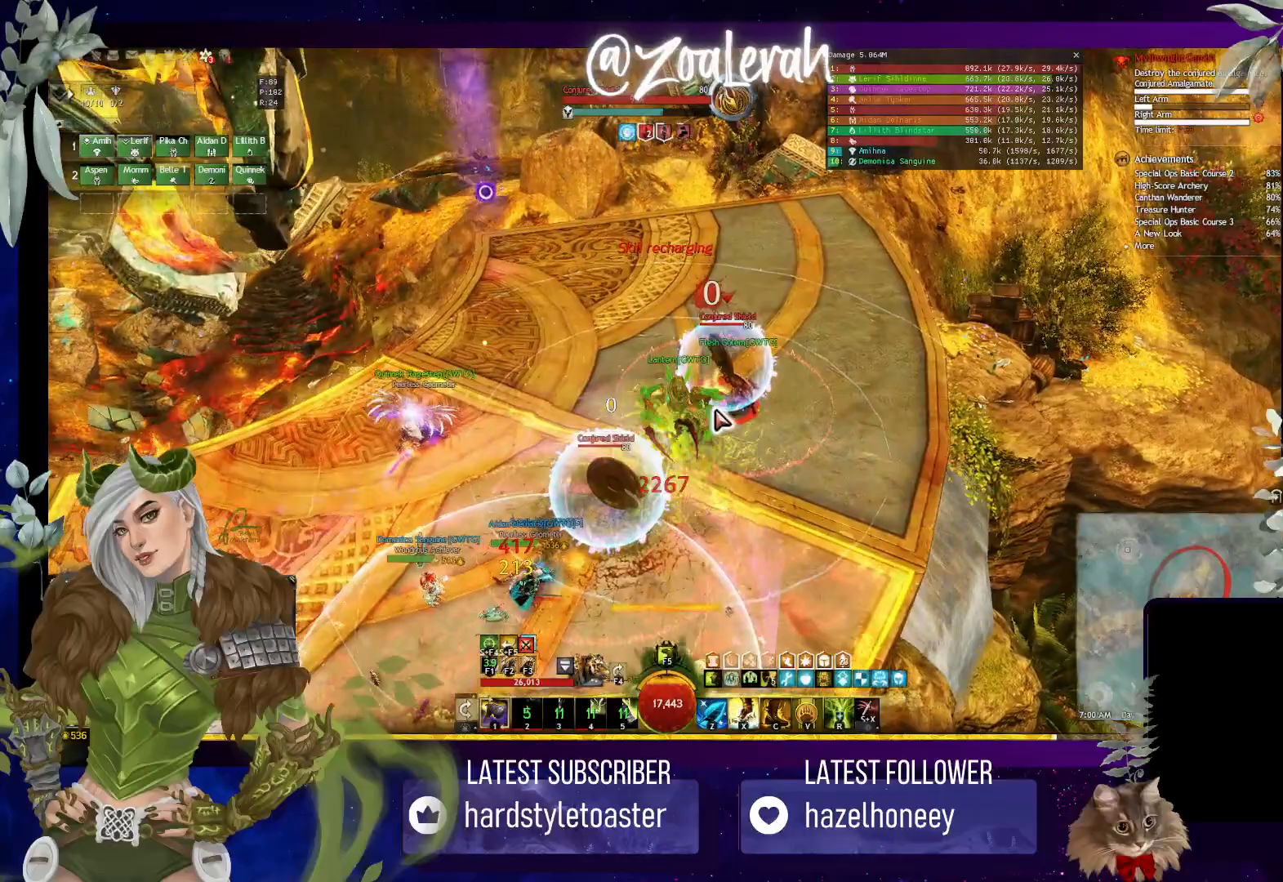
{"keys": ["e", "w"], "events": [[17, "e", "down"]]}
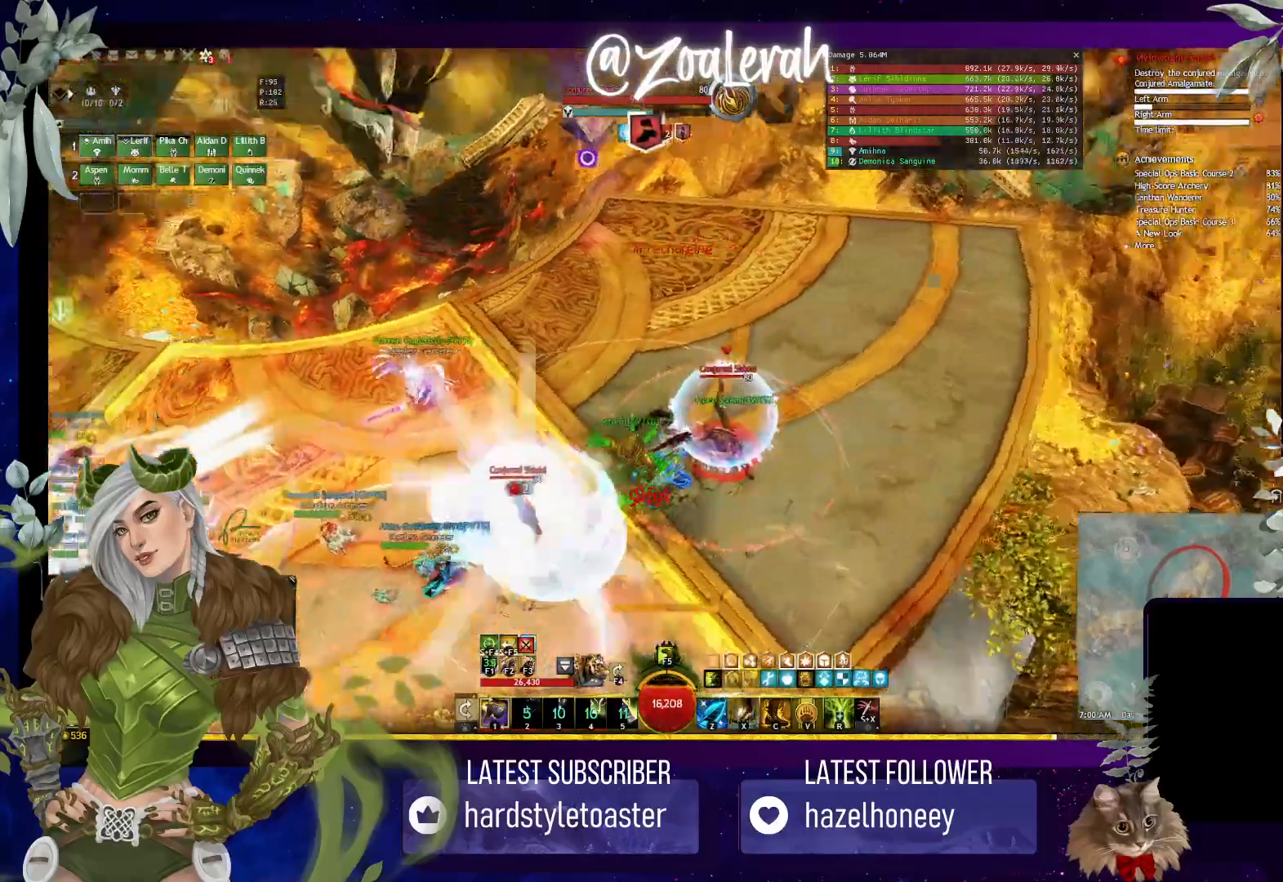
{"keys": [], "events": [[67, "w", "up"], [133, "e", "up"], [183, "1", "down"], [300, "1", "up"], [367, "1", "down"], [467, "1", "up"]]}
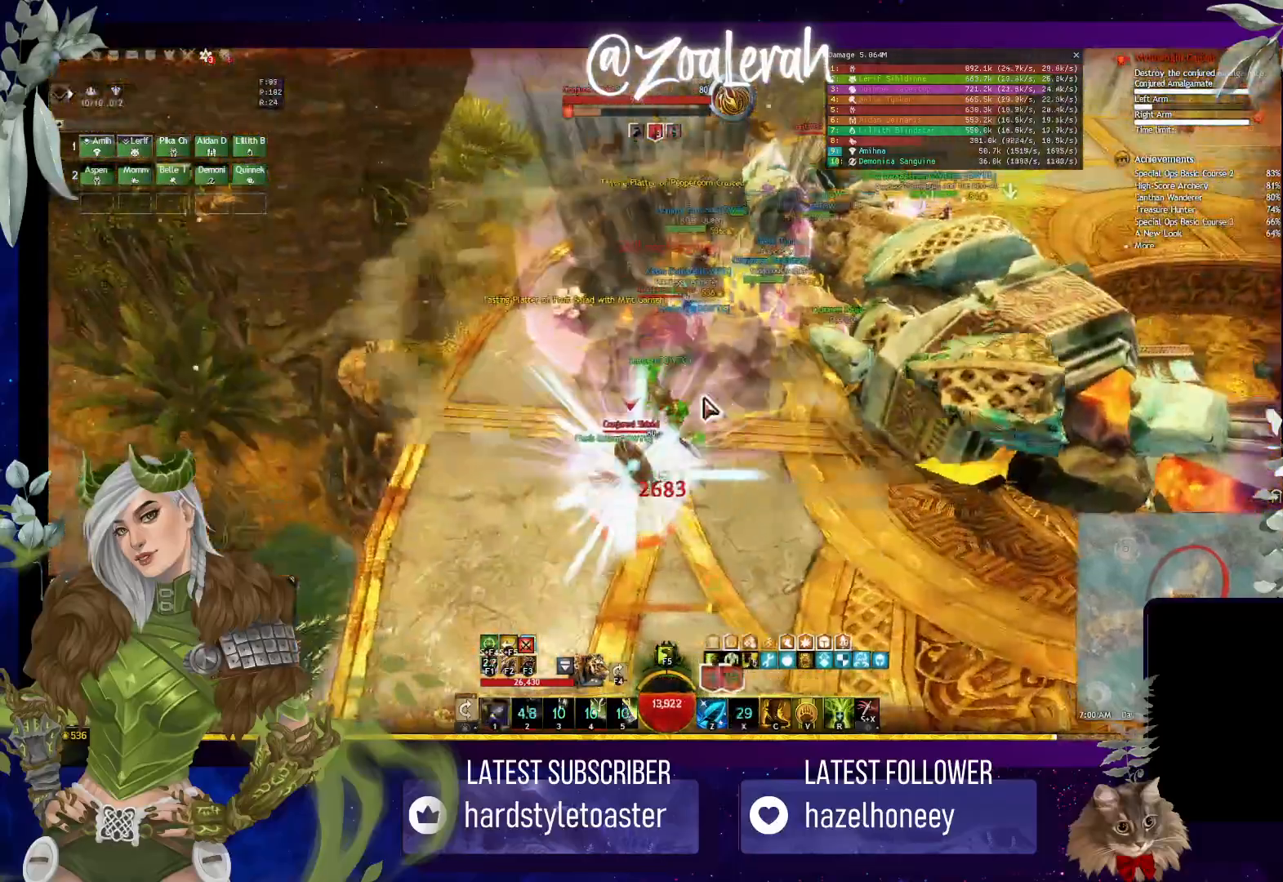
{"keys": ["1", "w"], "events": [[67, "w", "down"], [150, "w", "up"], [233, "w", "down"], [300, "w", "up"], [350, "w", "down"], [467, "1", "down"]]}
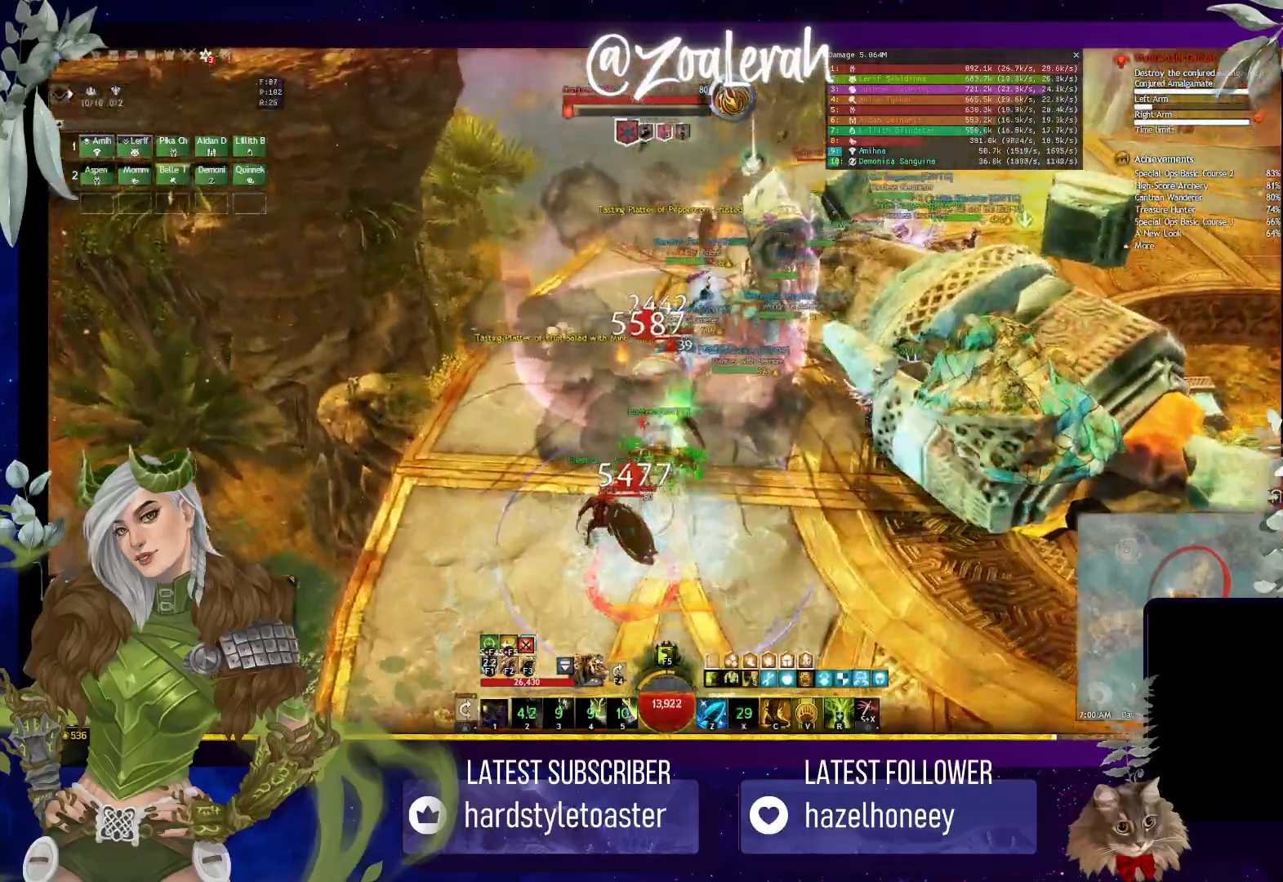
{"keys": ["w"], "events": [[167, "1", "up"], [250, "1", "down"], [433, "1", "up"]]}
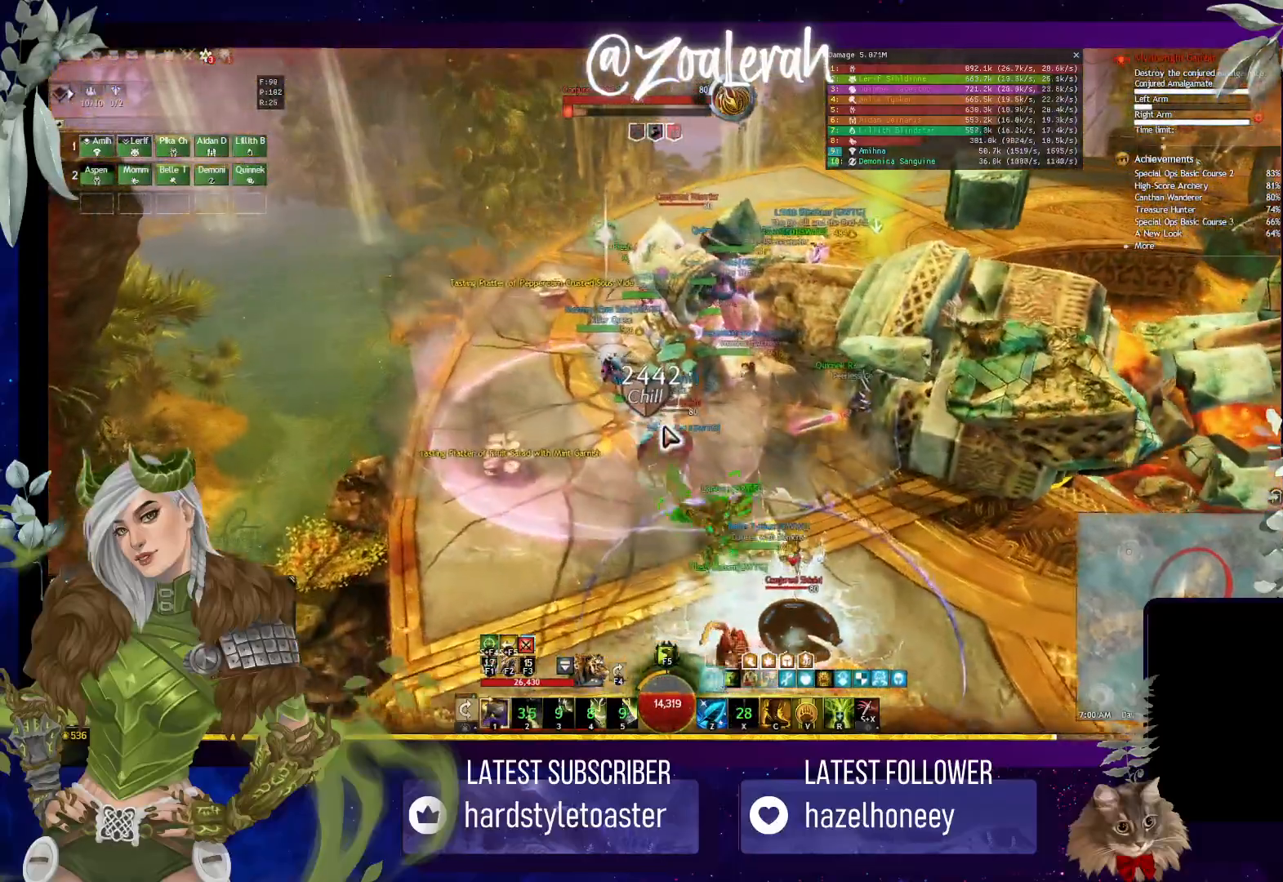
{"keys": ["q", "w"], "events": [[200, "q", "down"], [450, "q", "up"], [500, "q", "down"]]}
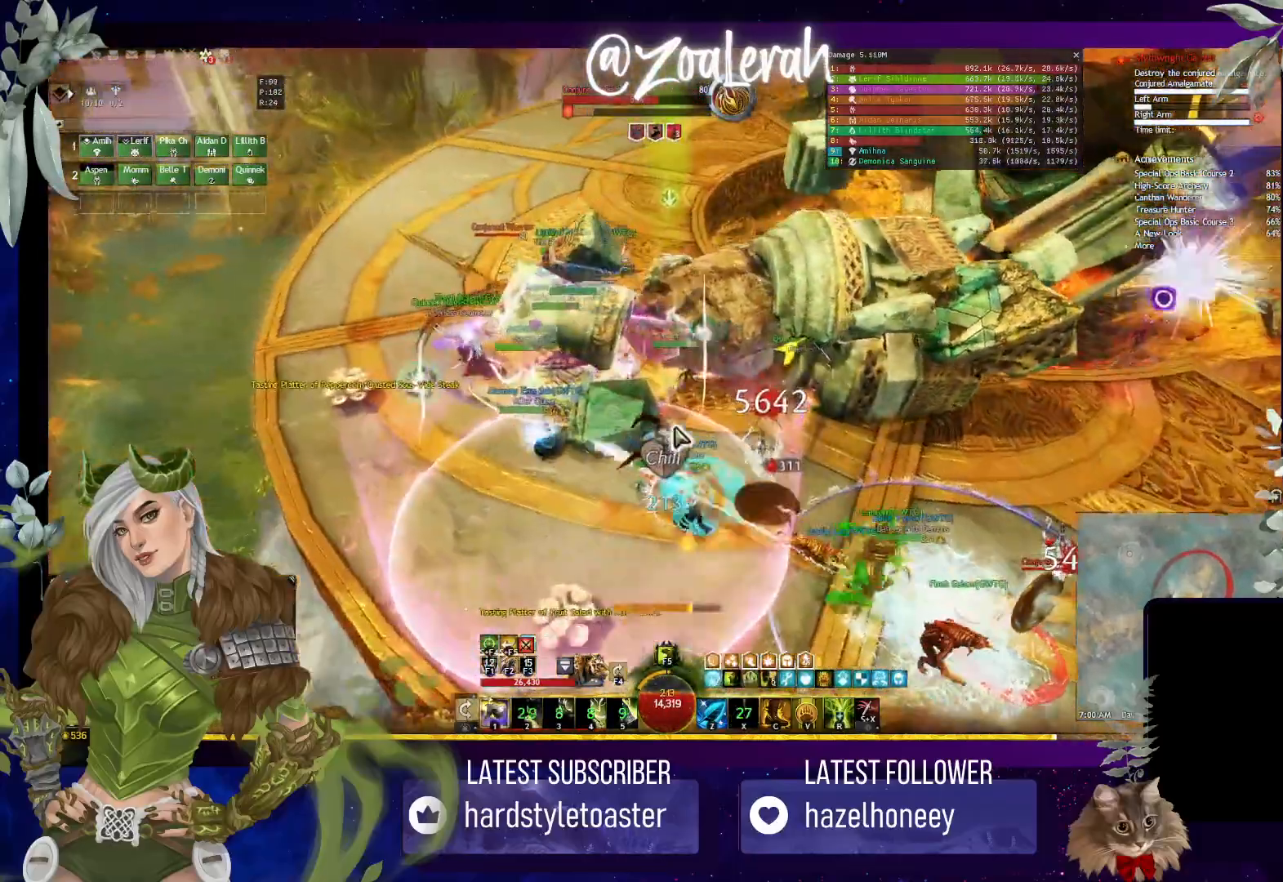
{"keys": ["e", "w"], "events": [[67, "w", "up"], [83, "q", "up"], [117, "e", "down"], [233, "1", "down"], [400, "1", "up"], [433, "w", "down"]]}
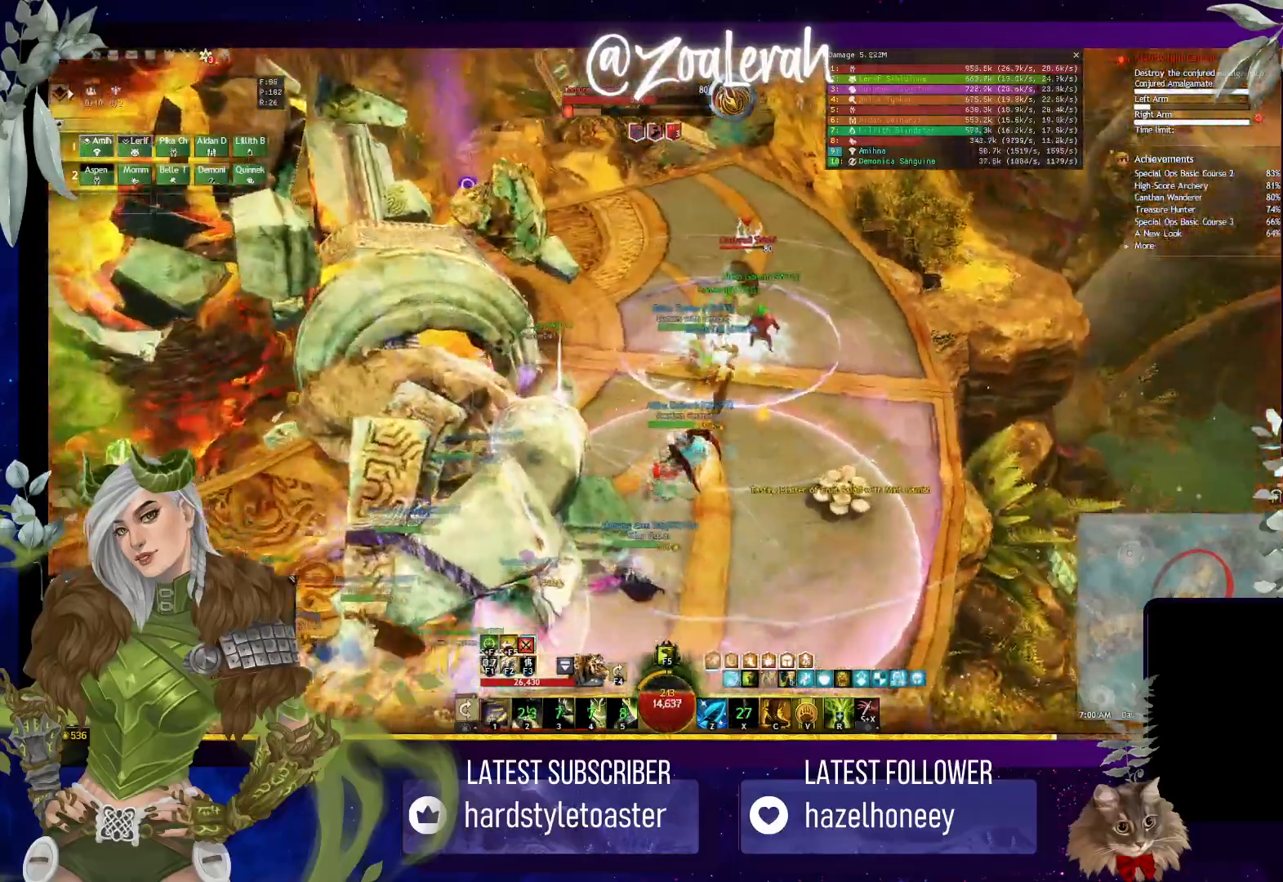
{"keys": ["1", "e", "w"], "events": [[33, "1", "down"], [167, "1", "up"], [267, "1", "down"], [400, "1", "up"], [483, "1", "down"]]}
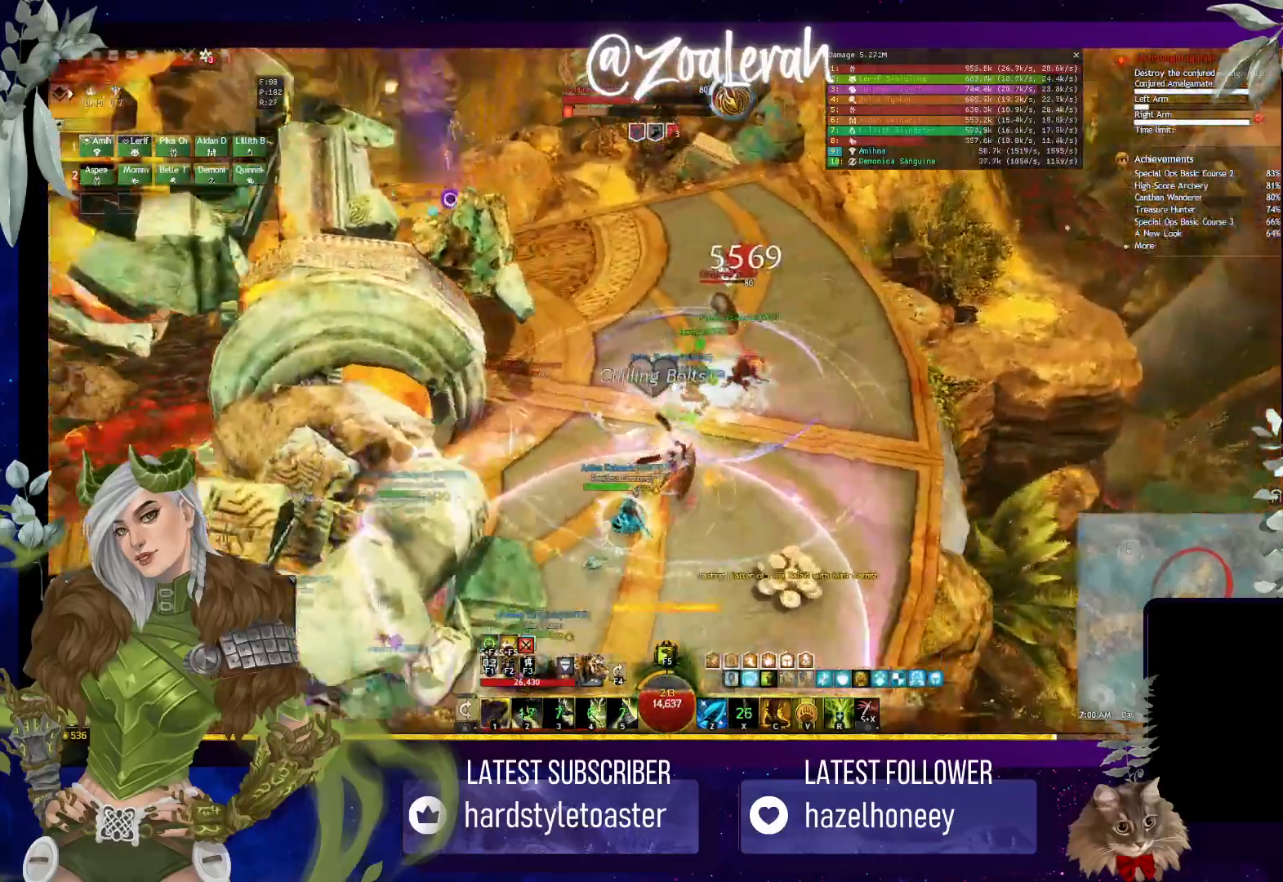
{"keys": ["1", "2", "e"], "events": [[50, "1", "up"], [83, "w", "up"], [350, "1", "down"], [433, "2", "down"]]}
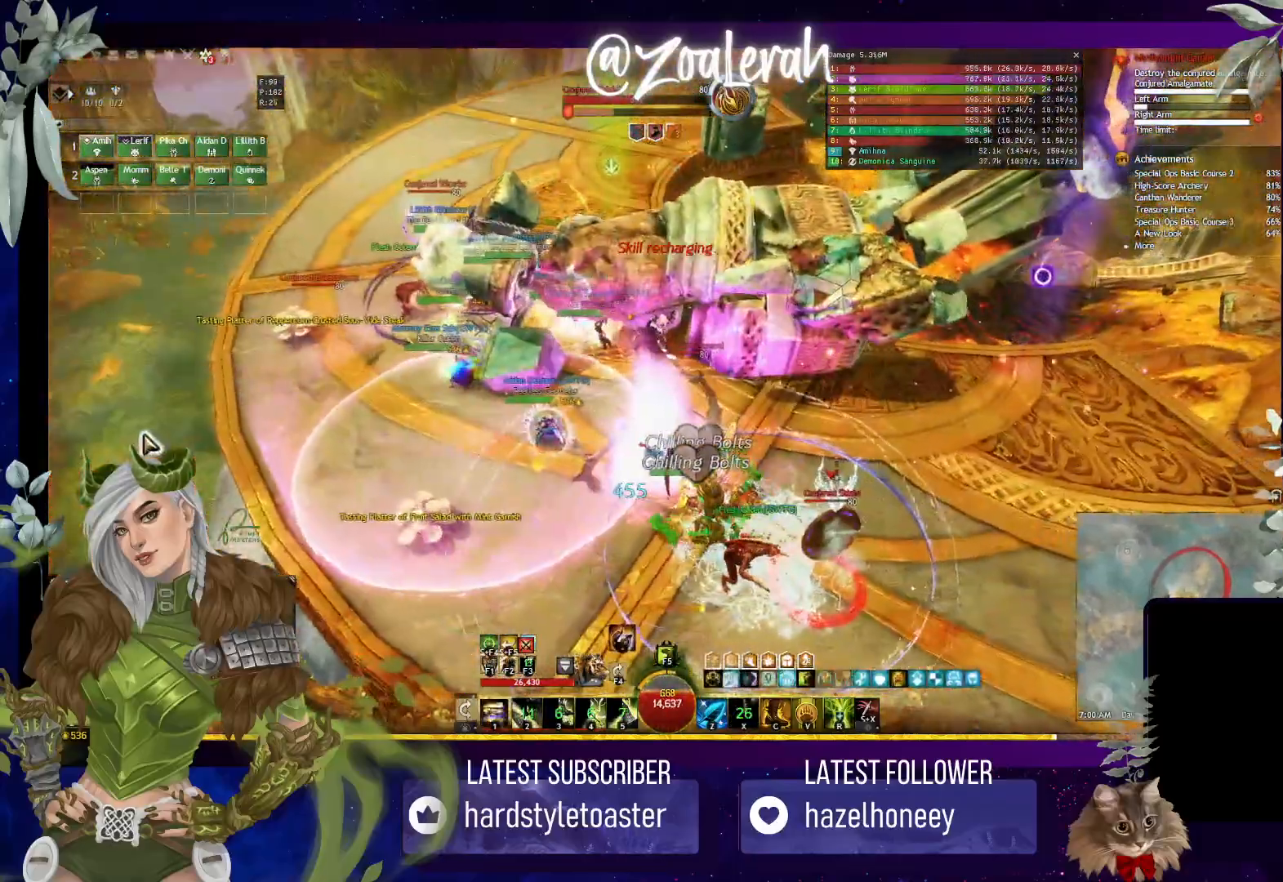
{"keys": ["1", "2"], "events": [[17, "1", "up"], [50, "2", "up"], [133, "2", "down"], [233, "2", "up"], [333, "e", "up"], [350, "1", "down"], [417, "2", "down"]]}
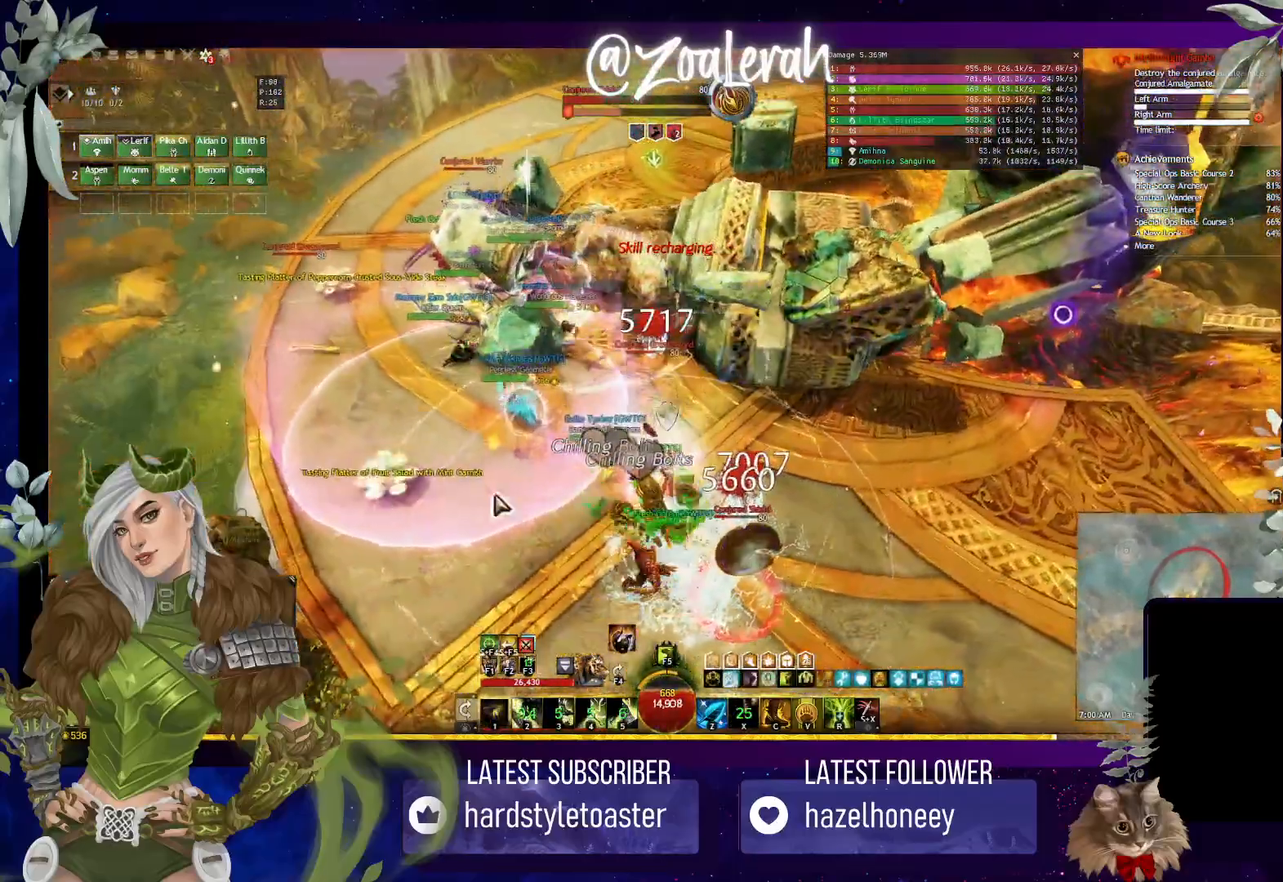
{"keys": ["1", "2", "4"], "events": [[33, "3", "down"], [67, "1", "up"], [100, "2", "up"], [133, "3", "up"], [183, "1", "down"], [183, "2", "down"], [300, "1", "up"], [333, "2", "up"], [400, "1", "down"], [417, "2", "down"], [483, "4", "down"]]}
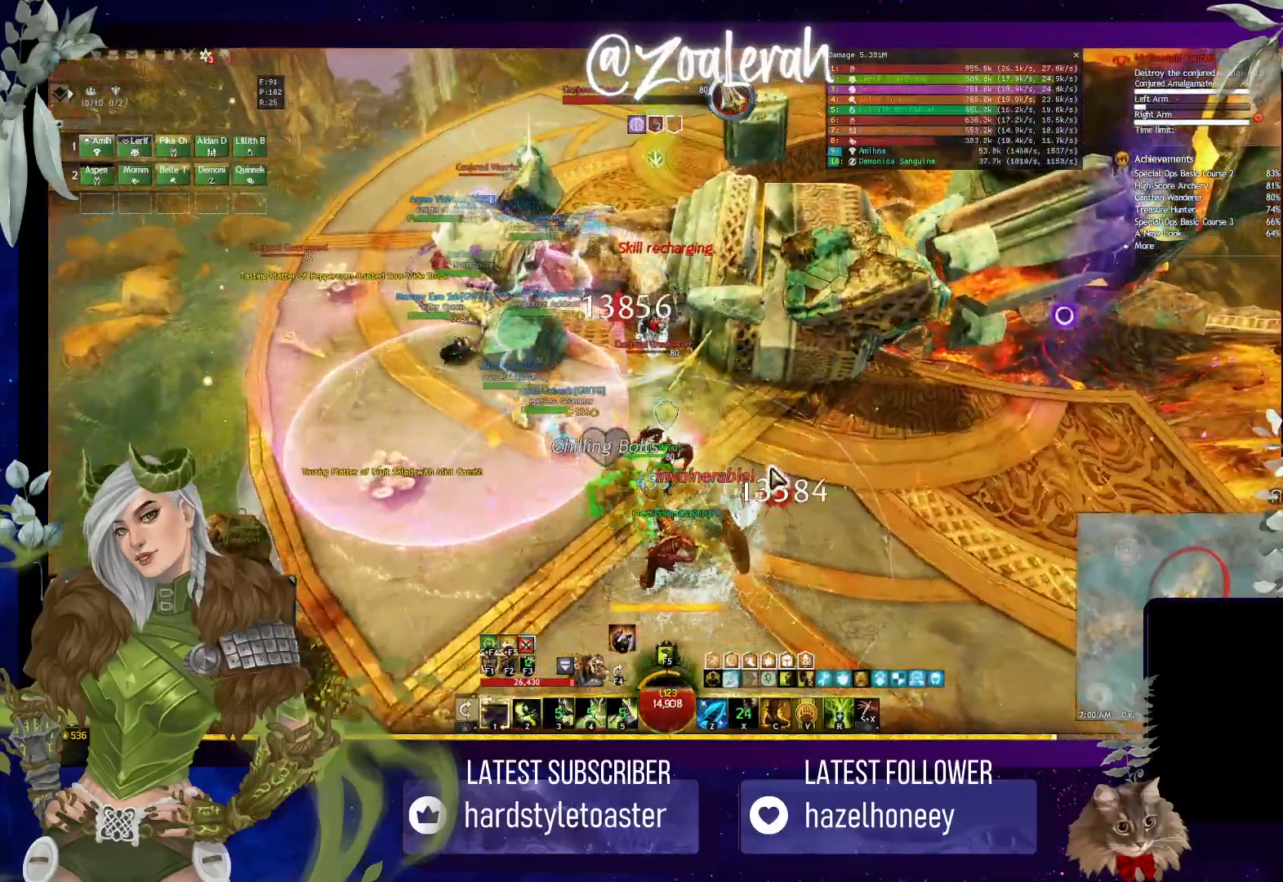
{"keys": [], "events": [[33, "1", "up"], [67, "2", "up"], [100, "4", "up"], [200, "4", "down"], [283, "4", "up"], [367, "4", "down"], [450, "4", "up"]]}
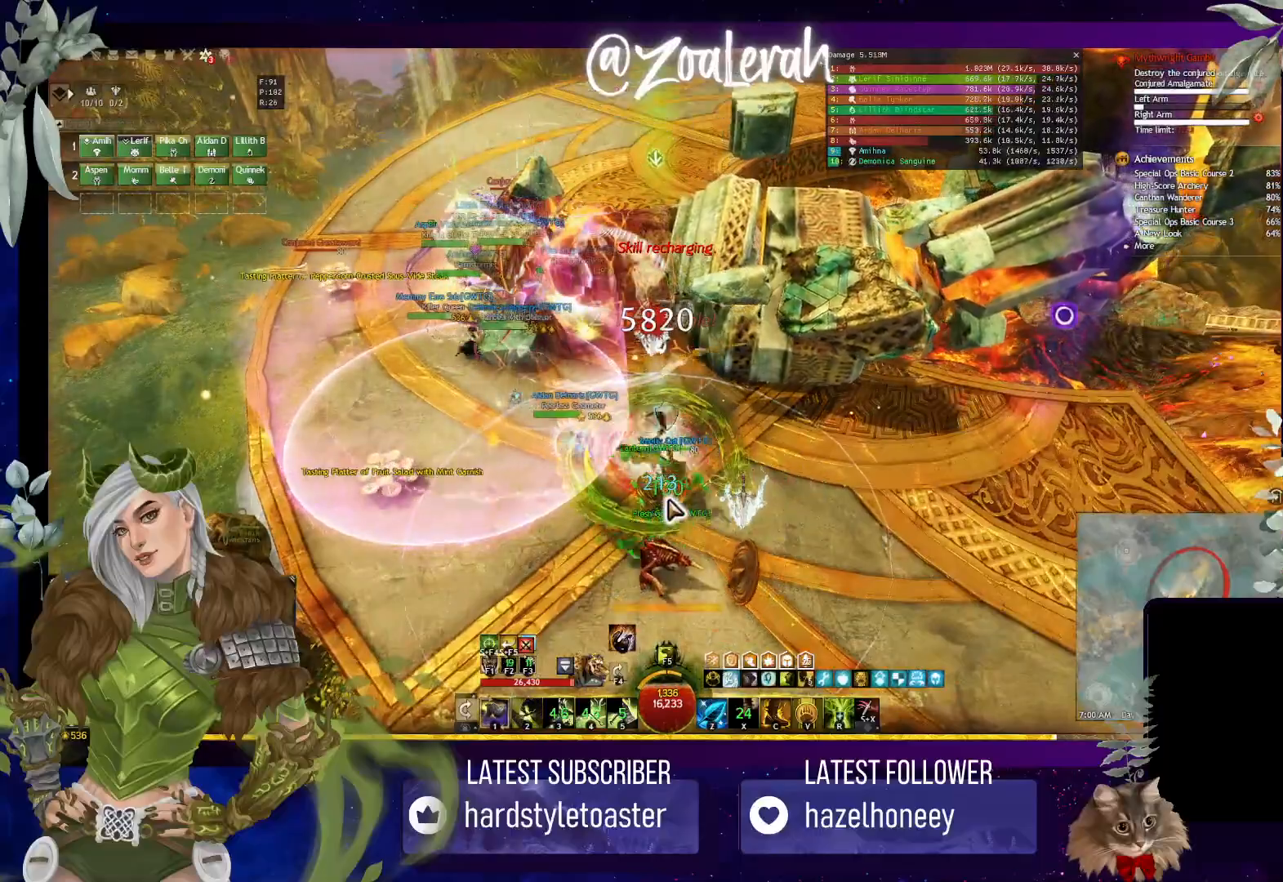
{"keys": ["5"], "events": [[17, "2", "down"], [17, "4", "down"], [100, "4", "up"], [133, "2", "up"], [150, "1", "down"], [217, "2", "down"], [317, "5", "down"], [333, "1", "up"], [350, "2", "up"], [367, "5", "up"], [433, "5", "down"]]}
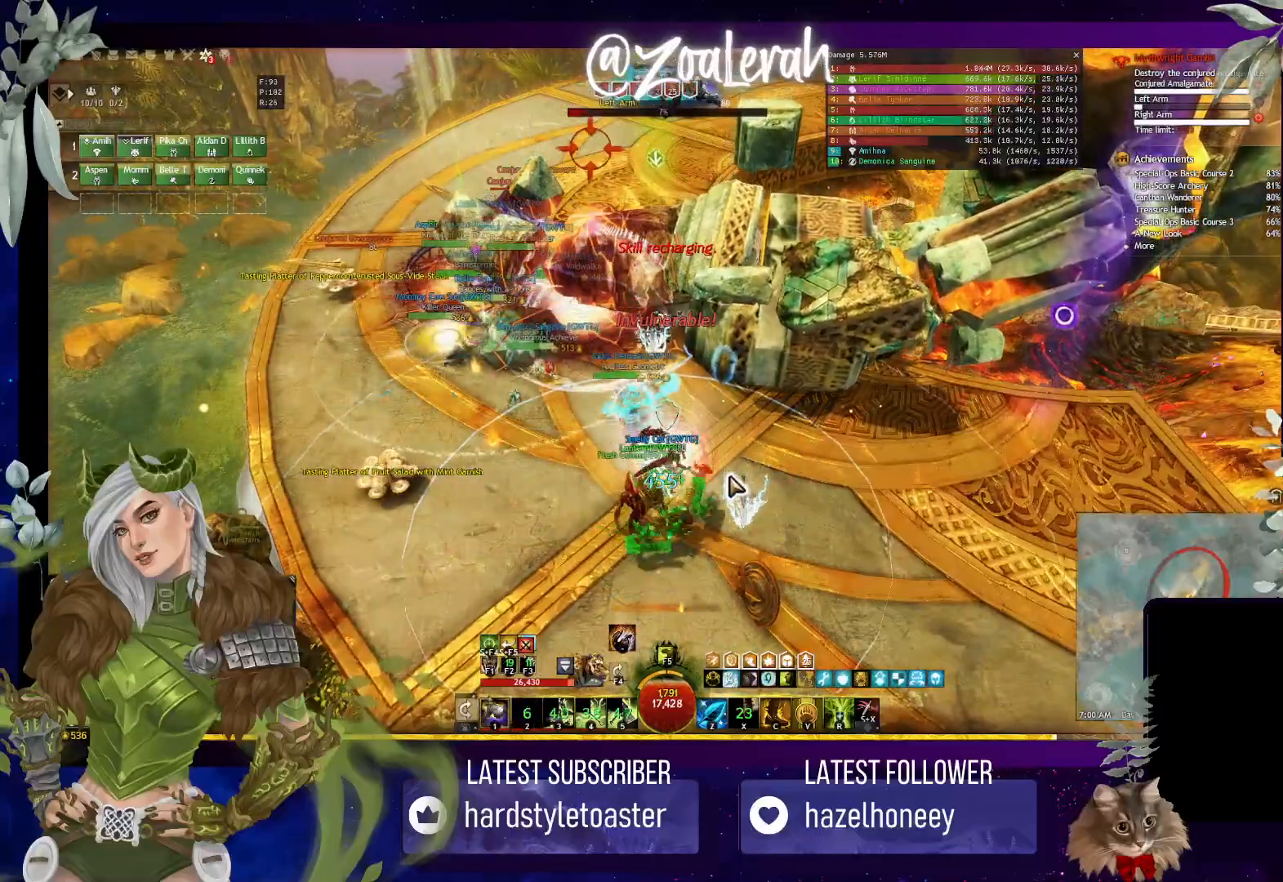
{"keys": ["w"], "events": [[50, "1", "down"], [50, "5", "up"], [183, "1", "up"], [300, "w", "down"], [367, "w", "up"], [433, "w", "down"]]}
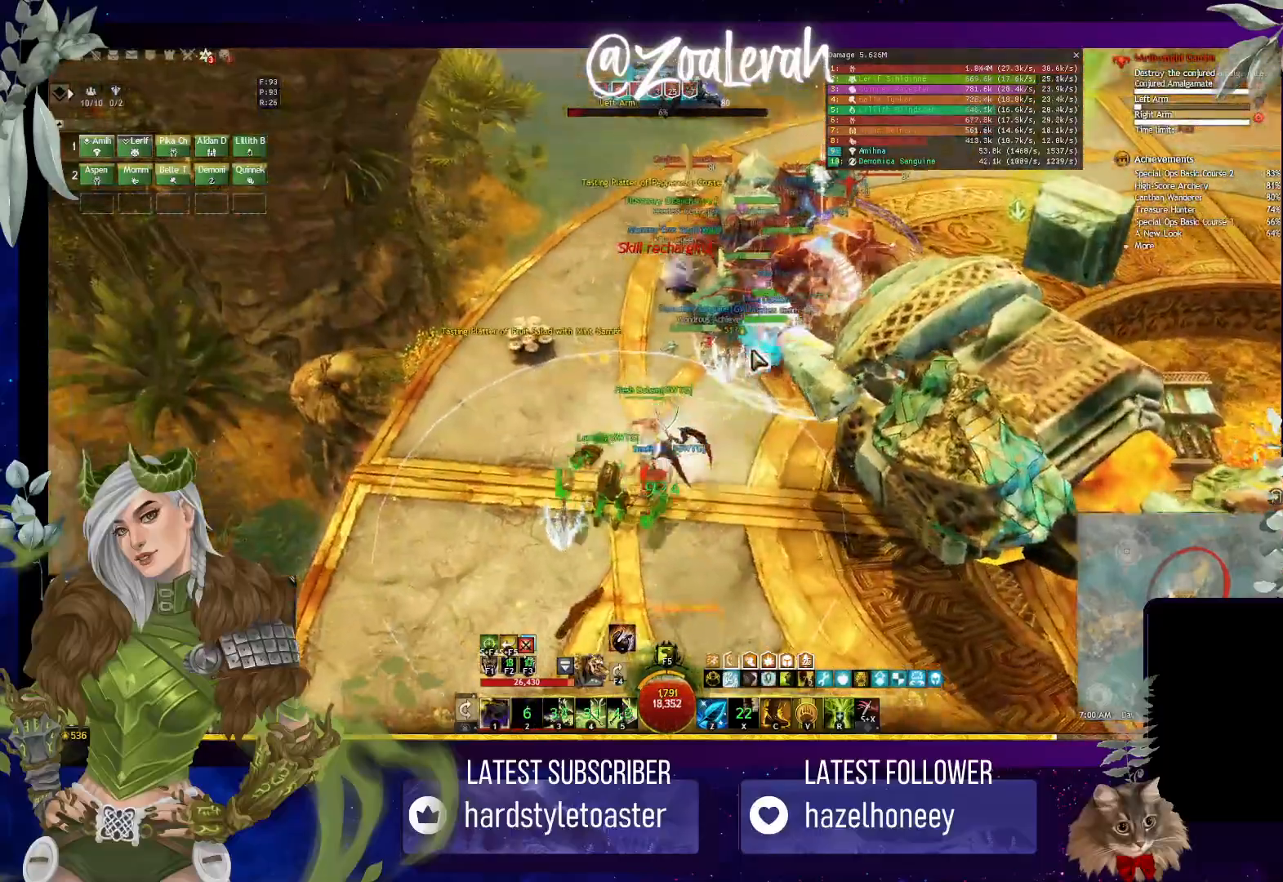
{"keys": ["1", "w"], "events": [[83, "1", "down"], [283, "1", "up"], [300, "4", "down"], [400, "1", "down"], [433, "4", "up"]]}
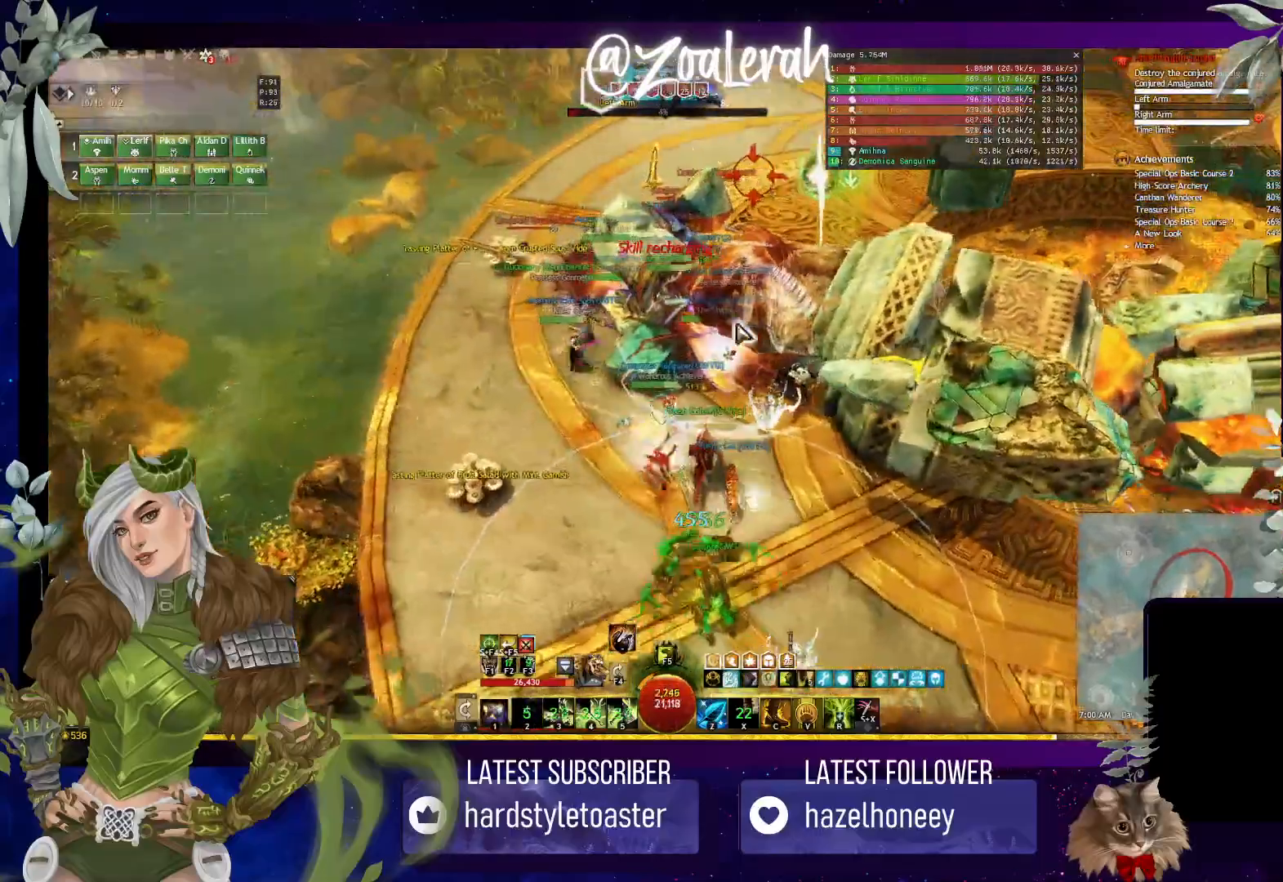
{"keys": ["1", "w"], "events": [[83, "1", "up"], [217, "1", "down"], [350, "1", "up"], [450, "1", "down"]]}
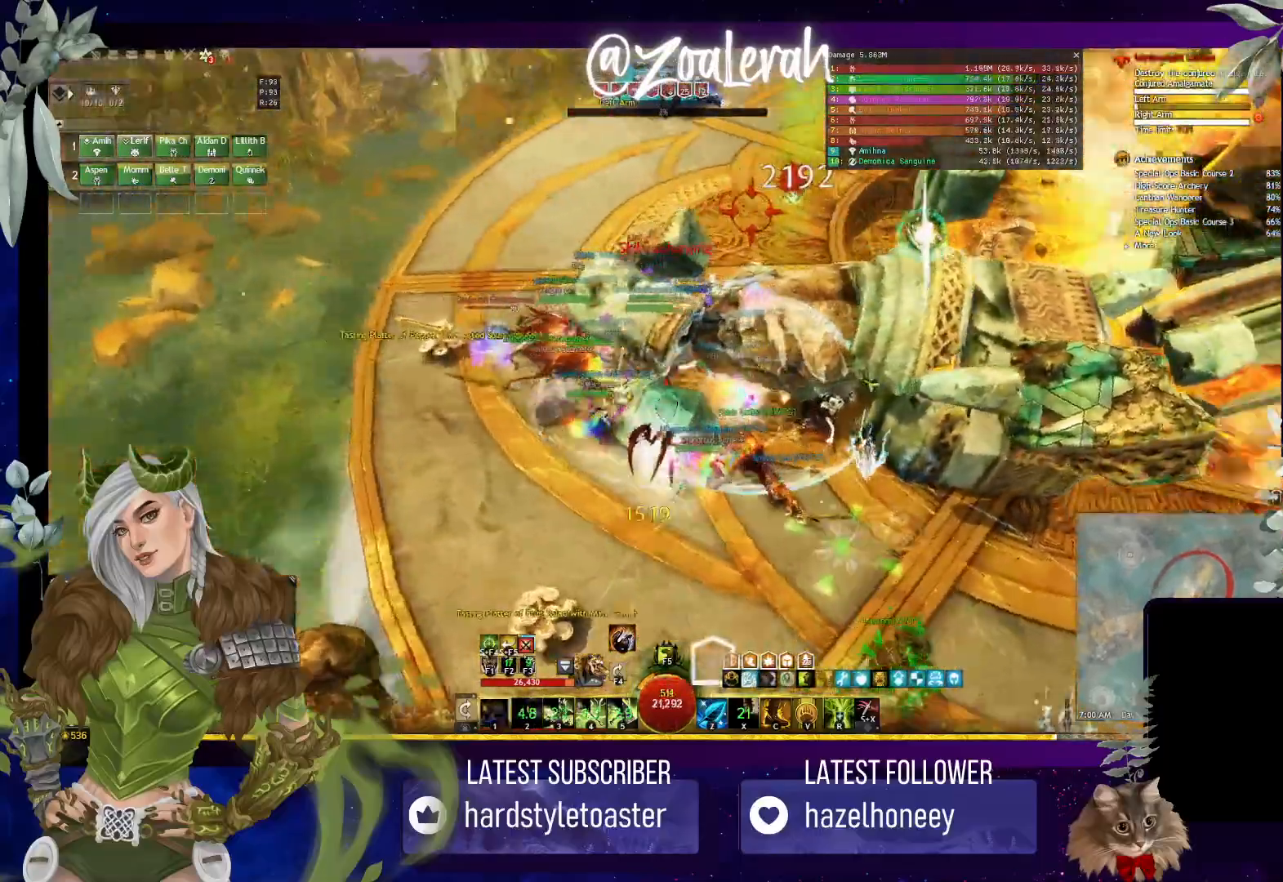
{"keys": [], "events": [[83, "1", "up"], [167, "1", "down"], [317, "1", "up"], [317, "e", "down"], [417, "e", "up"], [450, "w", "up"]]}
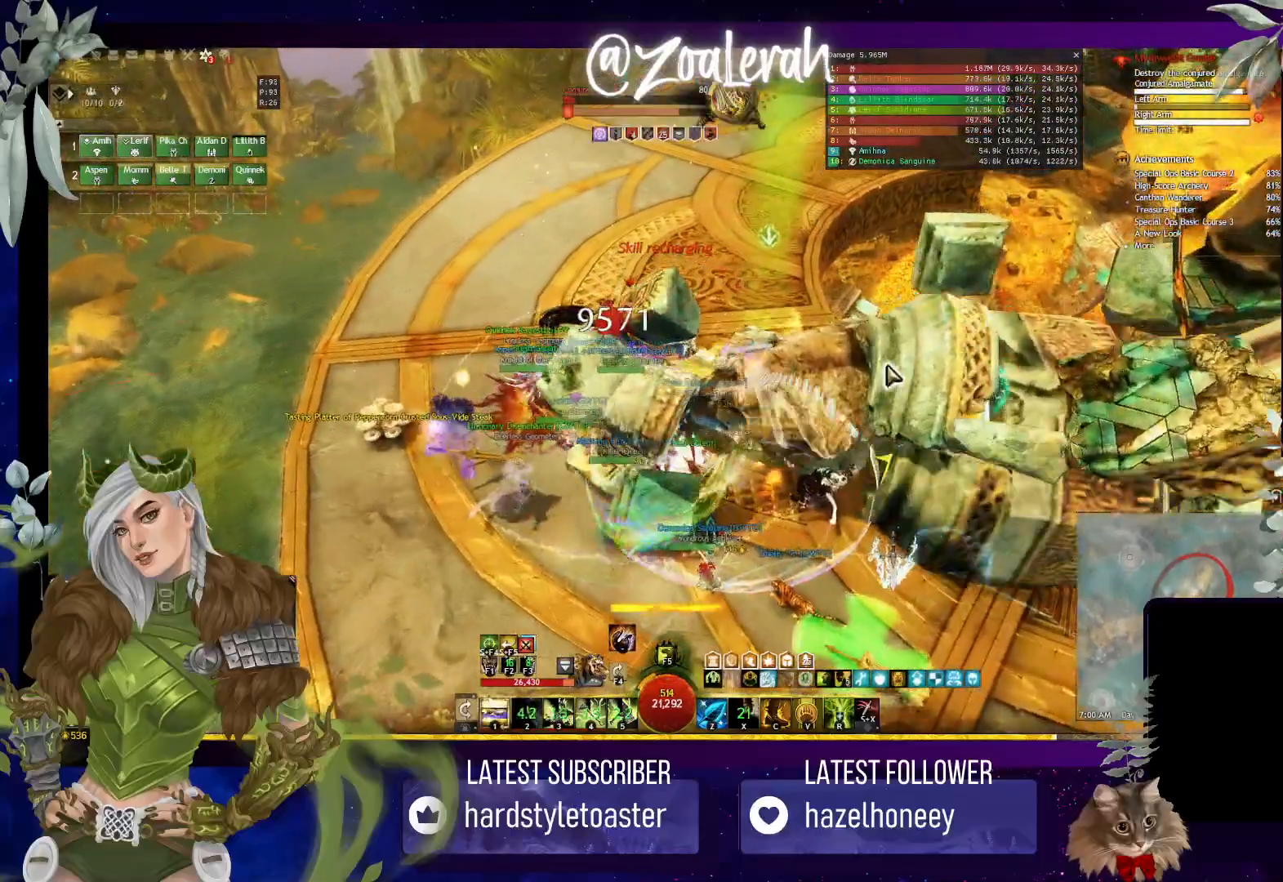
{"keys": [], "events": [[67, "1", "down"], [167, "1", "up"], [250, "1", "down"], [283, "2", "down"], [383, "4", "down"], [383, "5", "down"], [483, "1", "up"], [500, "2", "up"], [500, "4", "up"], [500, "5", "up"]]}
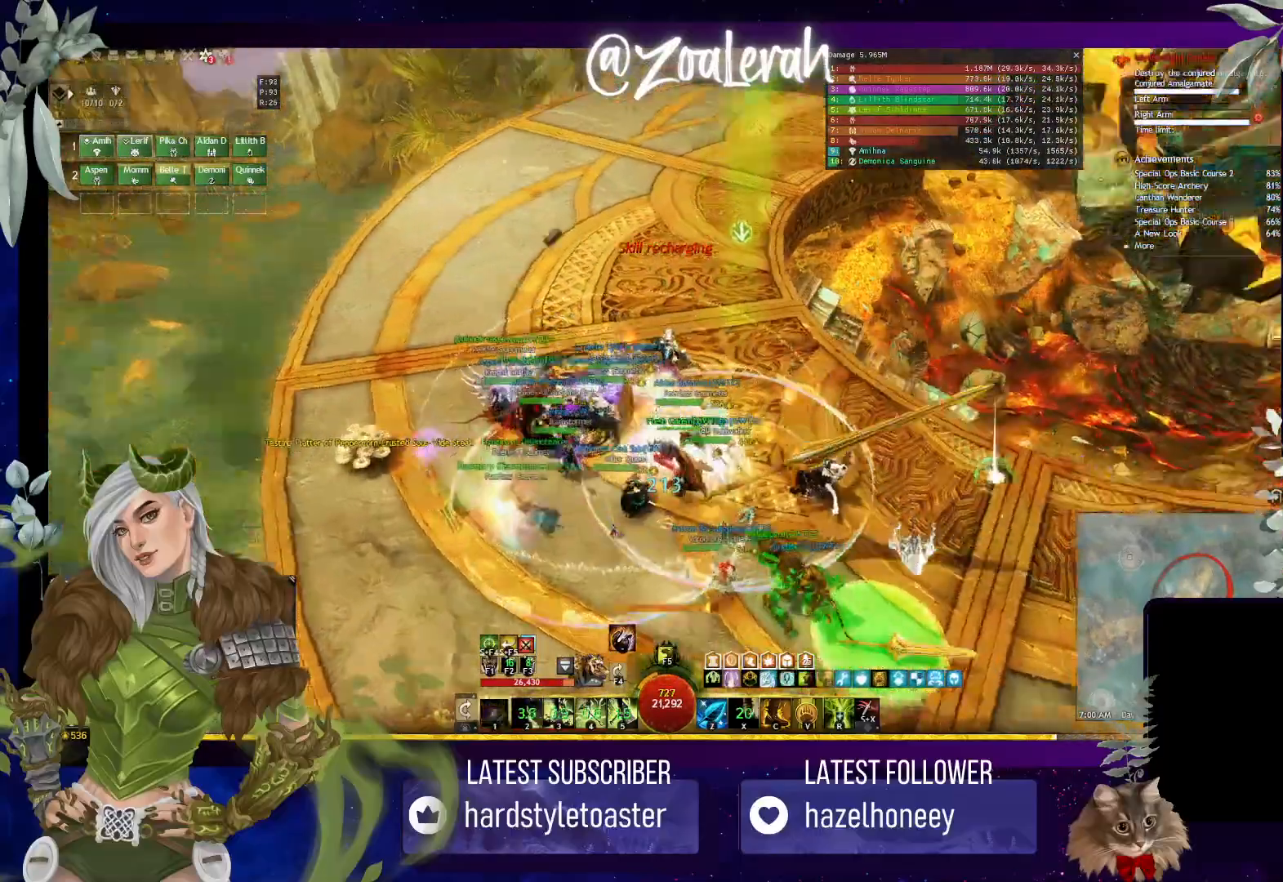
{"keys": ["e", "w"], "events": [[350, "w", "down"], [433, "e", "down"]]}
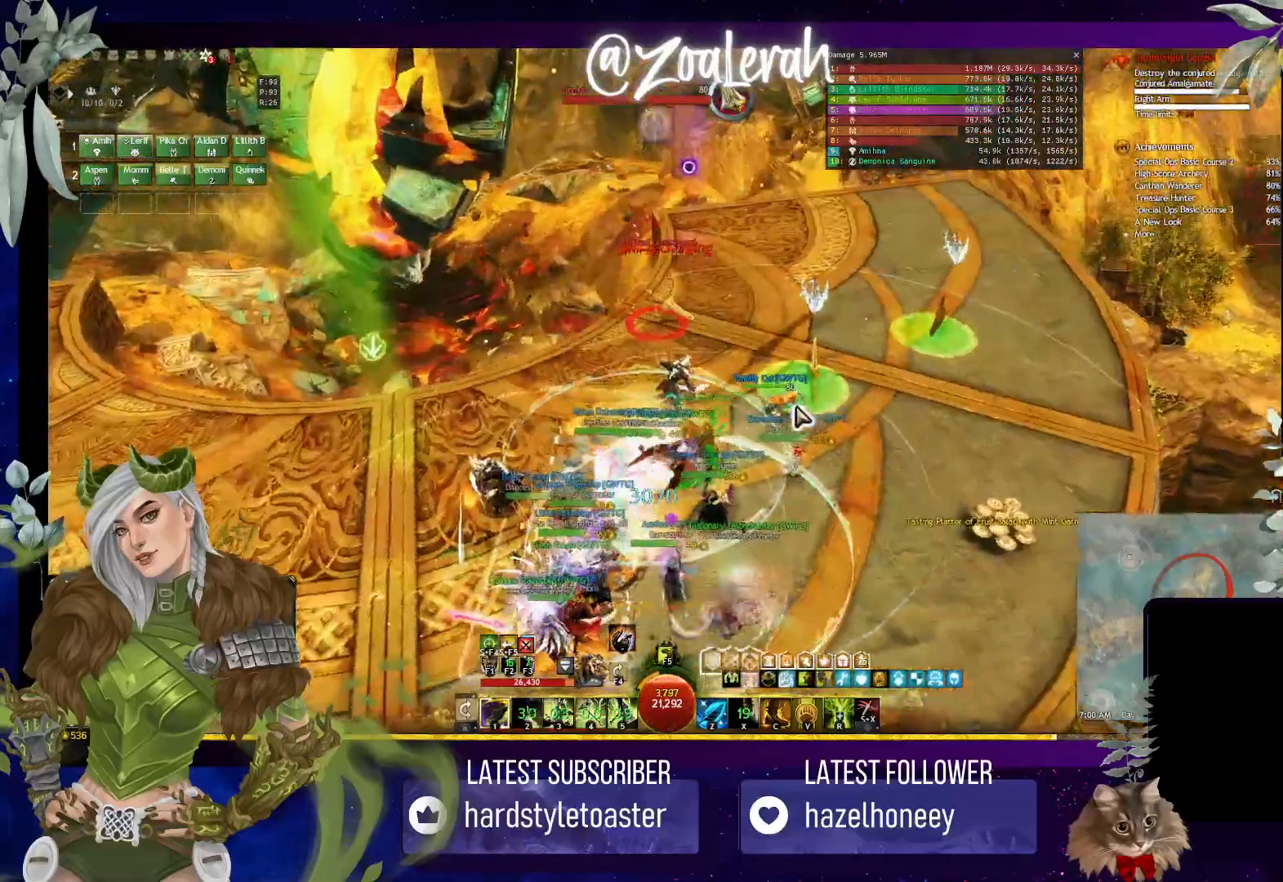
{"keys": ["e", "w"], "events": []}
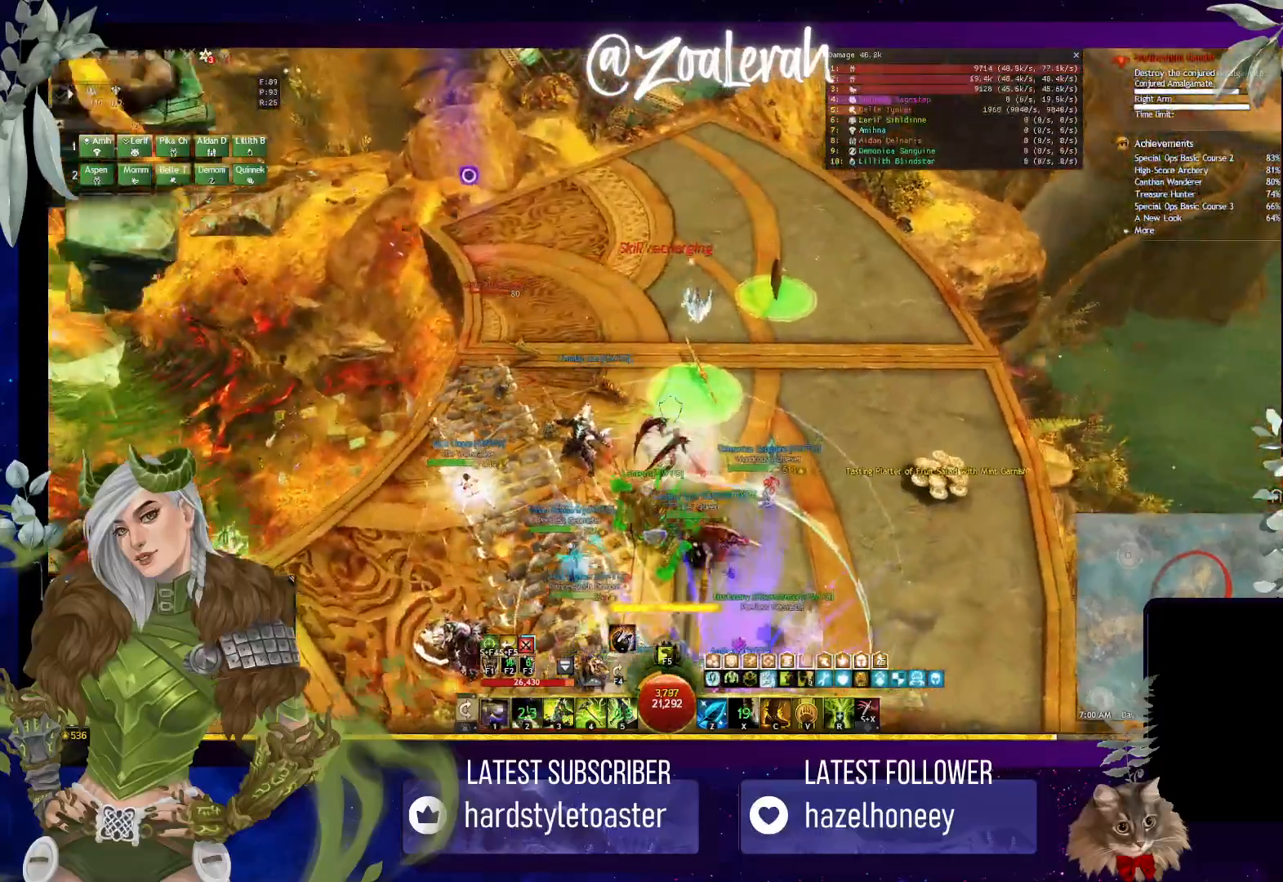
{"keys": ["w"], "events": [[450, "e", "up"]]}
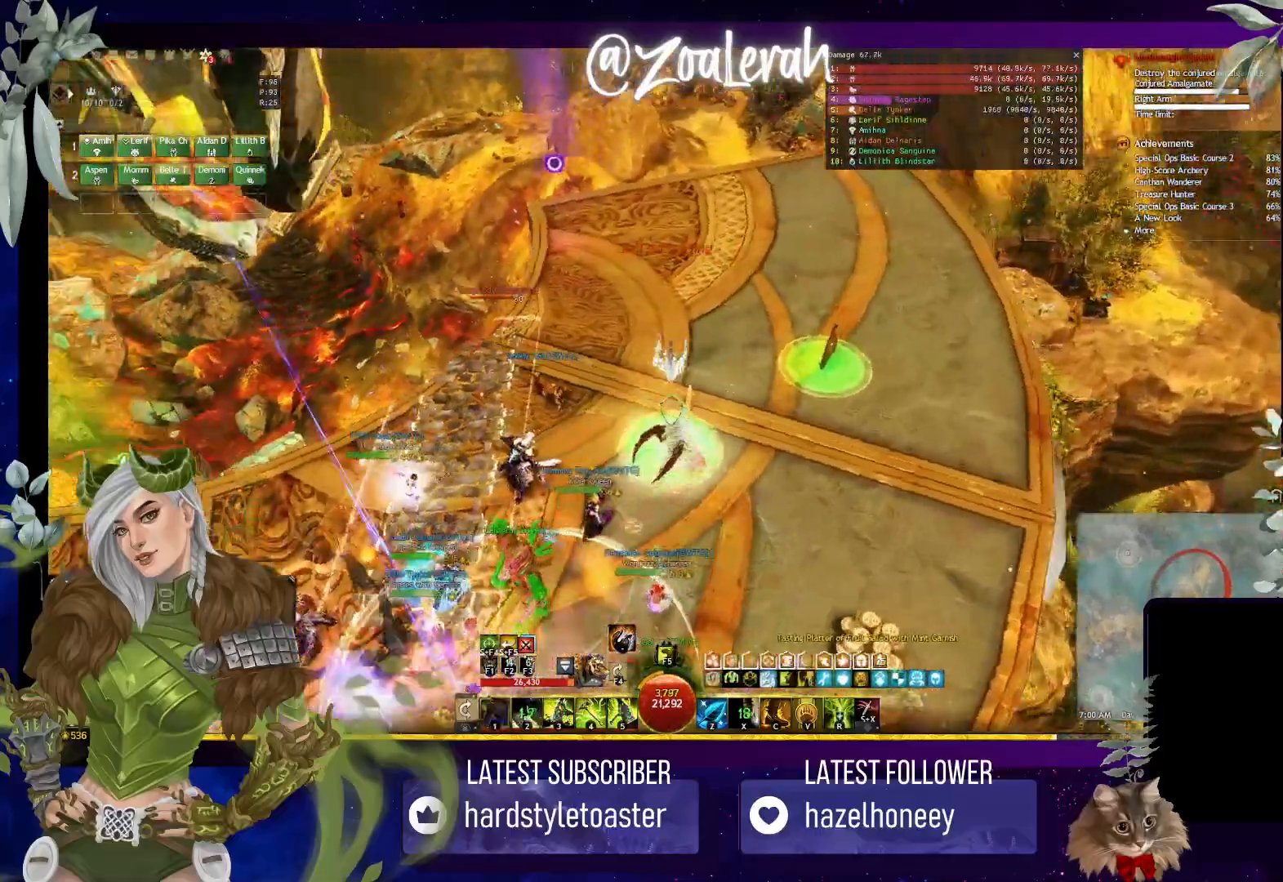
{"keys": ["w"], "events": []}